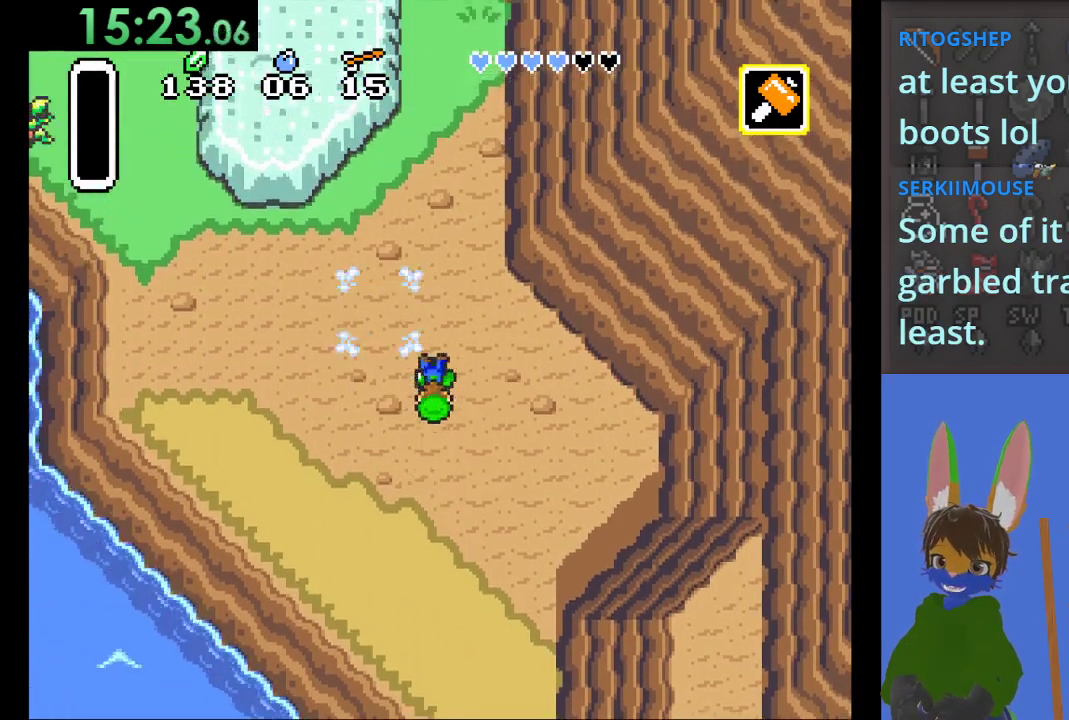
Gameplay with a controller (PlayStation layout); each line is a JSON object with the inputs held at the frame after it. "events" lists button and stick changes between this image and that frame as [ms after this image, input, new state], when the widget could be followed in between.
{"buttons": ["CIRCLE"], "left_stick": "up", "right_stick": "center", "events": []}
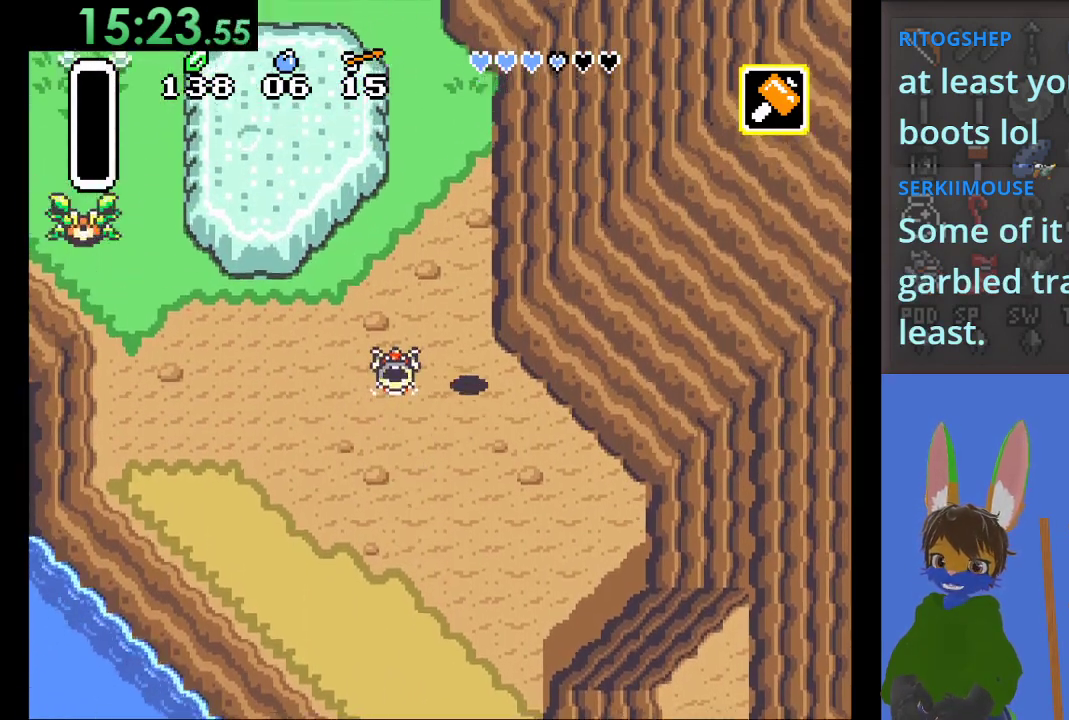
{"buttons": [], "left_stick": "up-left", "right_stick": "center", "events": [[167, "CIRCLE", "up"], [300, "left_stick", "up-left"]]}
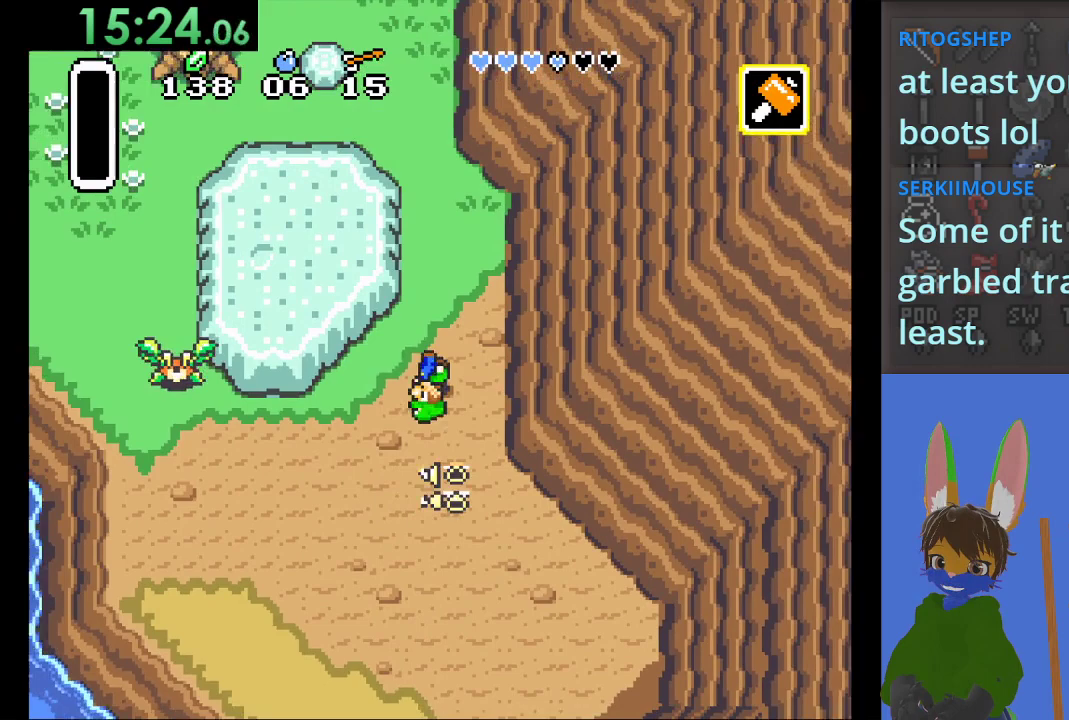
{"buttons": [], "left_stick": "center", "right_stick": "center", "events": [[133, "left_stick", "down"], [233, "SQUARE", "down"], [233, "left_stick", "down-right"], [433, "SQUARE", "up"], [433, "left_stick", "center"]]}
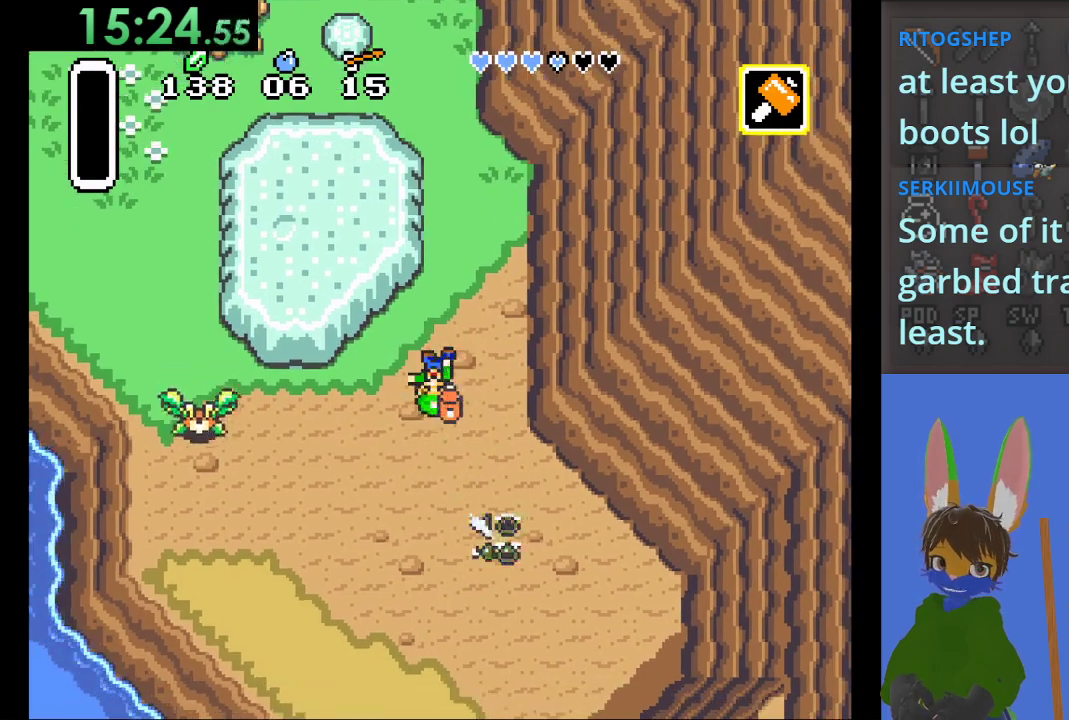
{"buttons": [], "left_stick": "down", "right_stick": "center", "events": [[100, "left_stick", "up"], [267, "left_stick", "center"], [500, "left_stick", "down"]]}
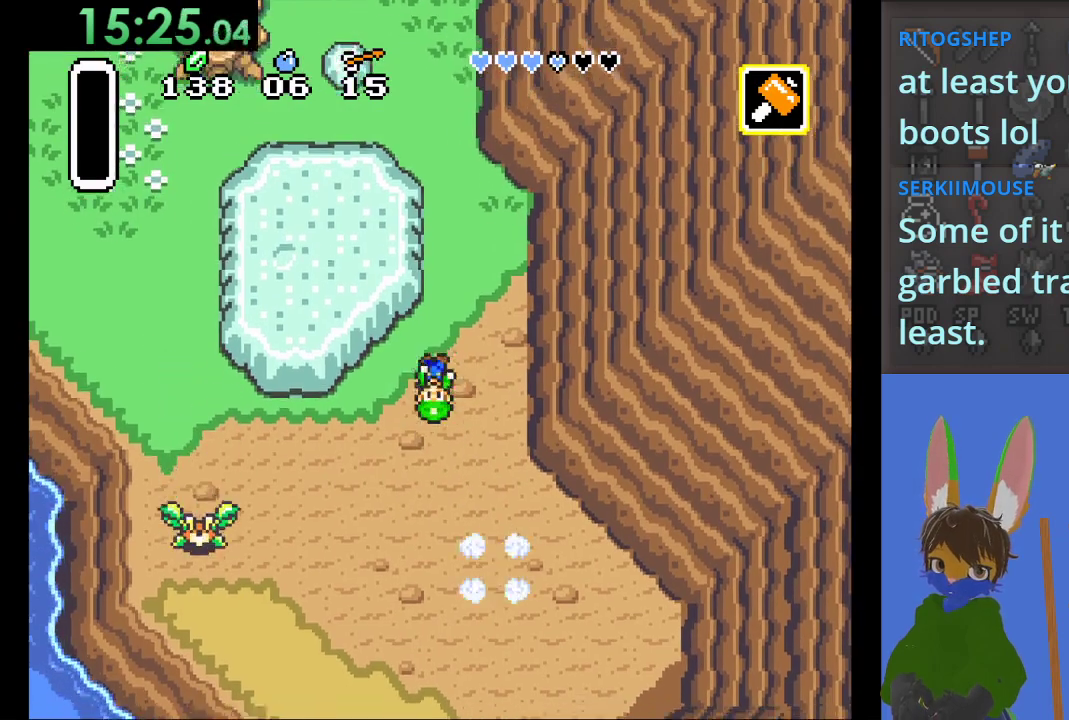
{"buttons": [], "left_stick": "center", "right_stick": "center", "events": [[167, "left_stick", "center"]]}
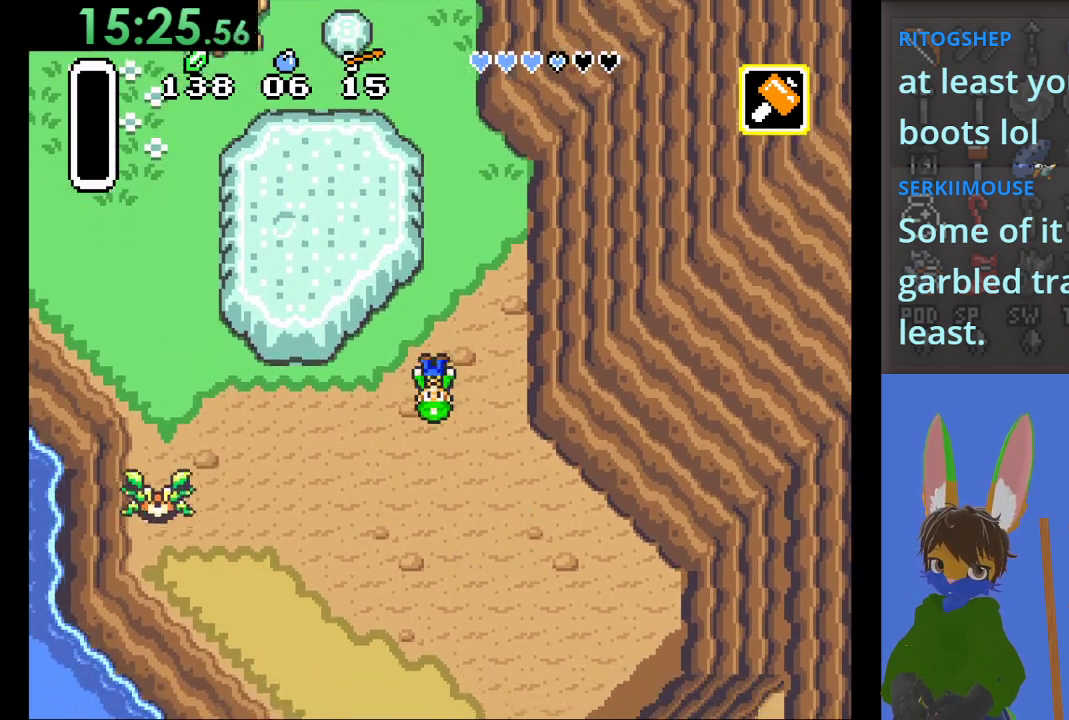
{"buttons": [], "left_stick": "center", "right_stick": "center", "events": []}
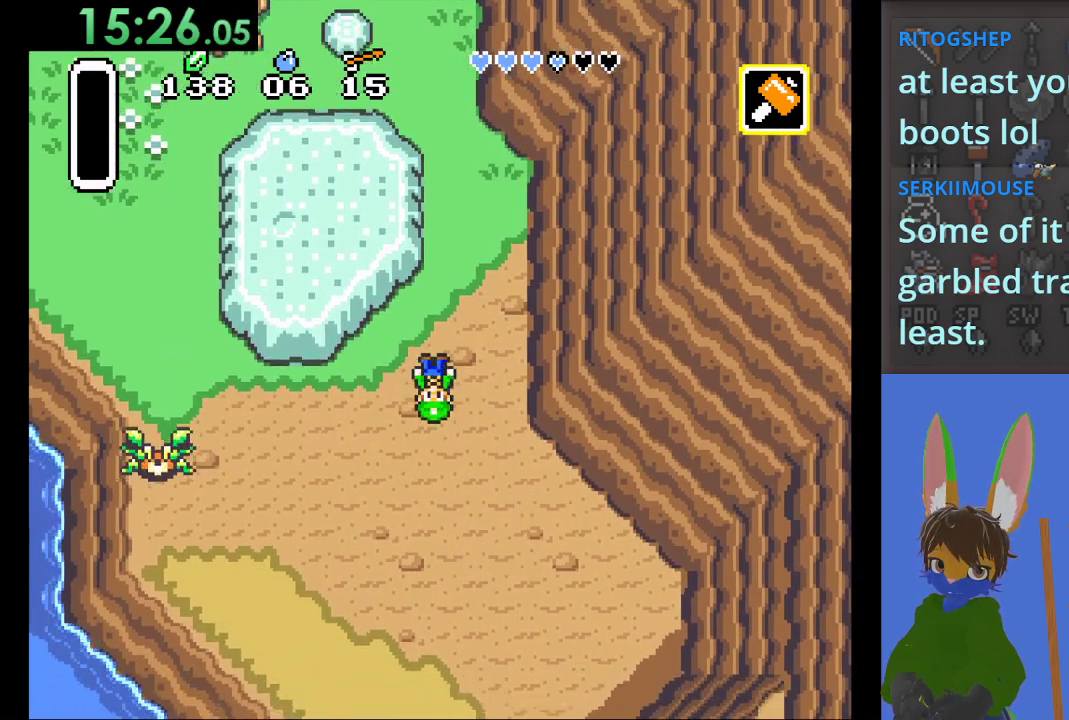
{"buttons": [], "left_stick": "left", "right_stick": "center", "events": [[33, "left_stick", "left"], [200, "left_stick", "up-left"], [300, "left_stick", "left"]]}
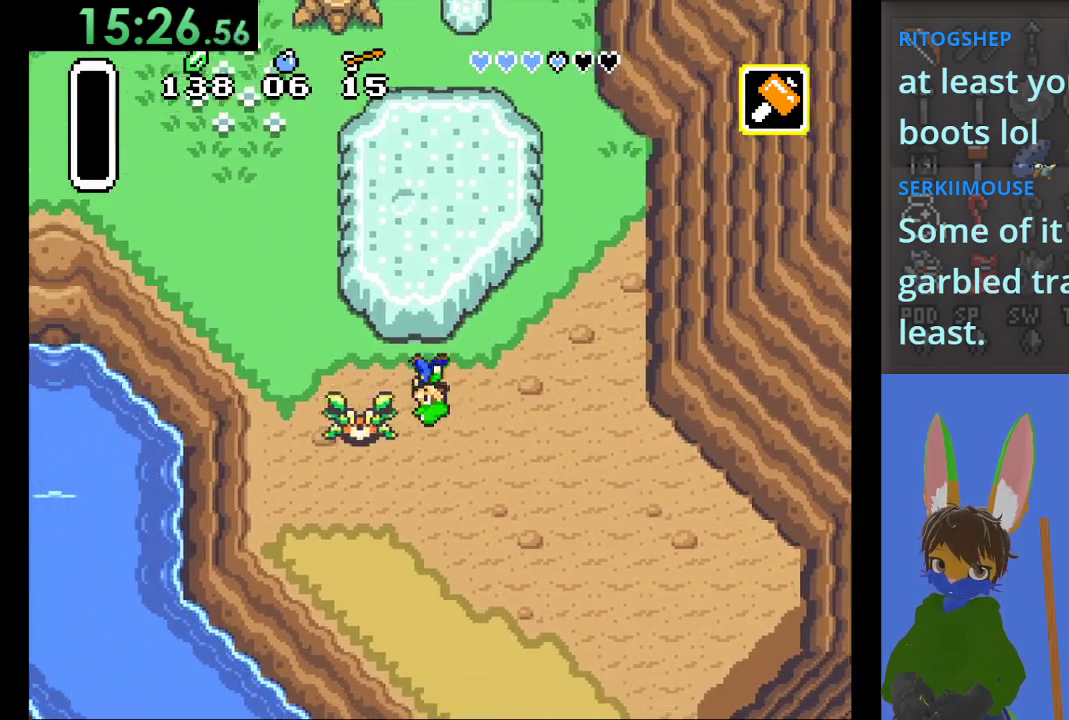
{"buttons": [], "left_stick": "center", "right_stick": "center", "events": [[67, "SQUARE", "down"], [133, "left_stick", "center"], [233, "SQUARE", "up"]]}
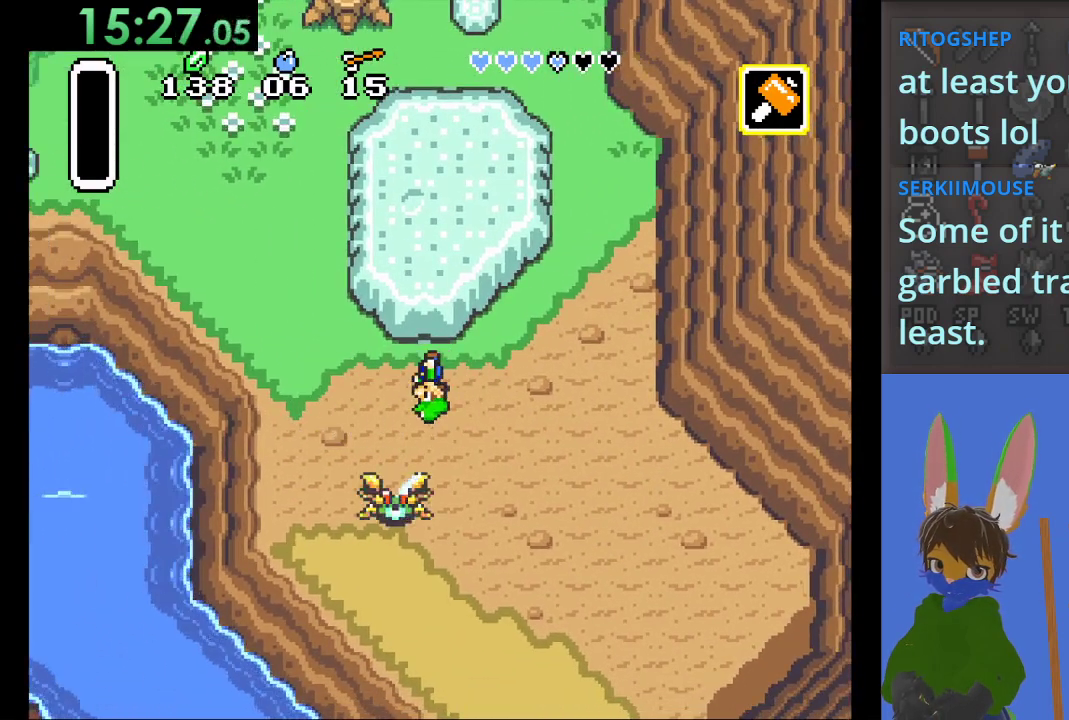
{"buttons": [], "left_stick": "right", "right_stick": "center", "events": [[233, "left_stick", "right"]]}
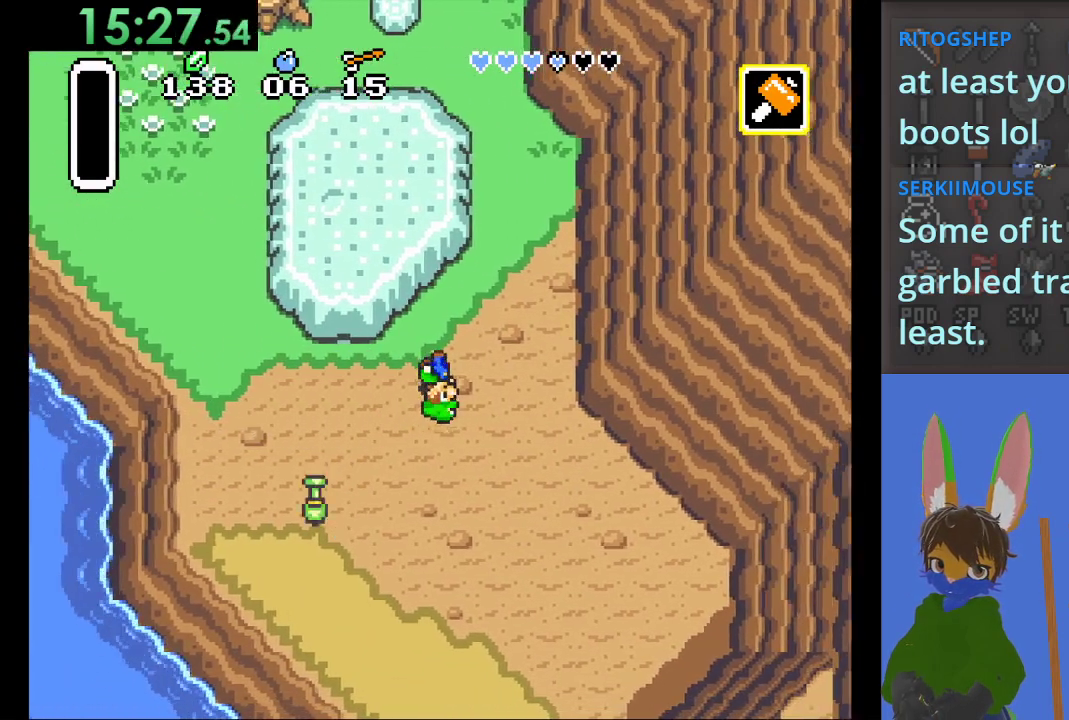
{"buttons": [], "left_stick": "left", "right_stick": "center", "events": [[167, "left_stick", "center"], [500, "left_stick", "left"]]}
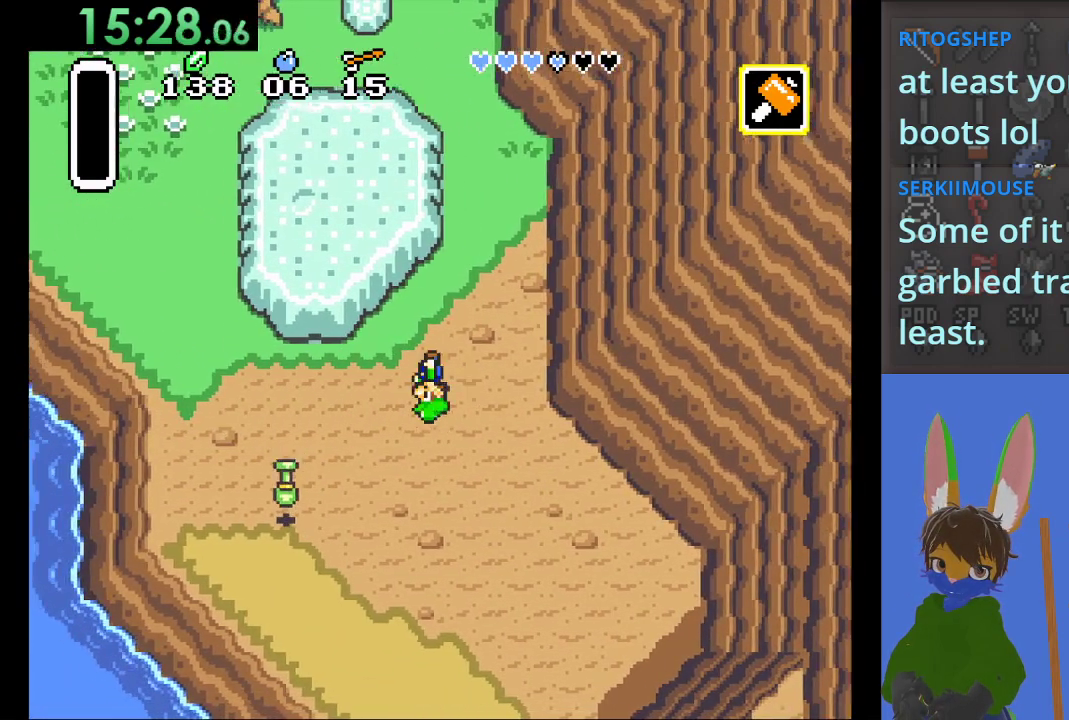
{"buttons": [], "left_stick": "down-left", "right_stick": "center", "events": [[167, "left_stick", "down-left"]]}
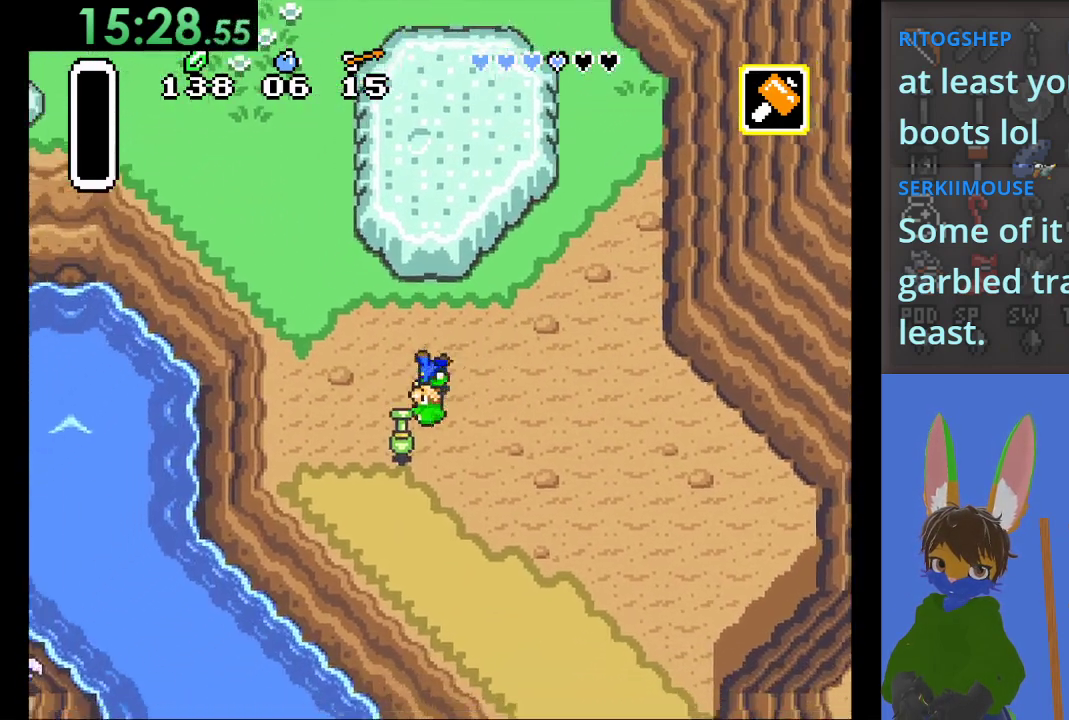
{"buttons": [], "left_stick": "up-right", "right_stick": "center", "events": [[267, "left_stick", "up"], [433, "left_stick", "up-right"]]}
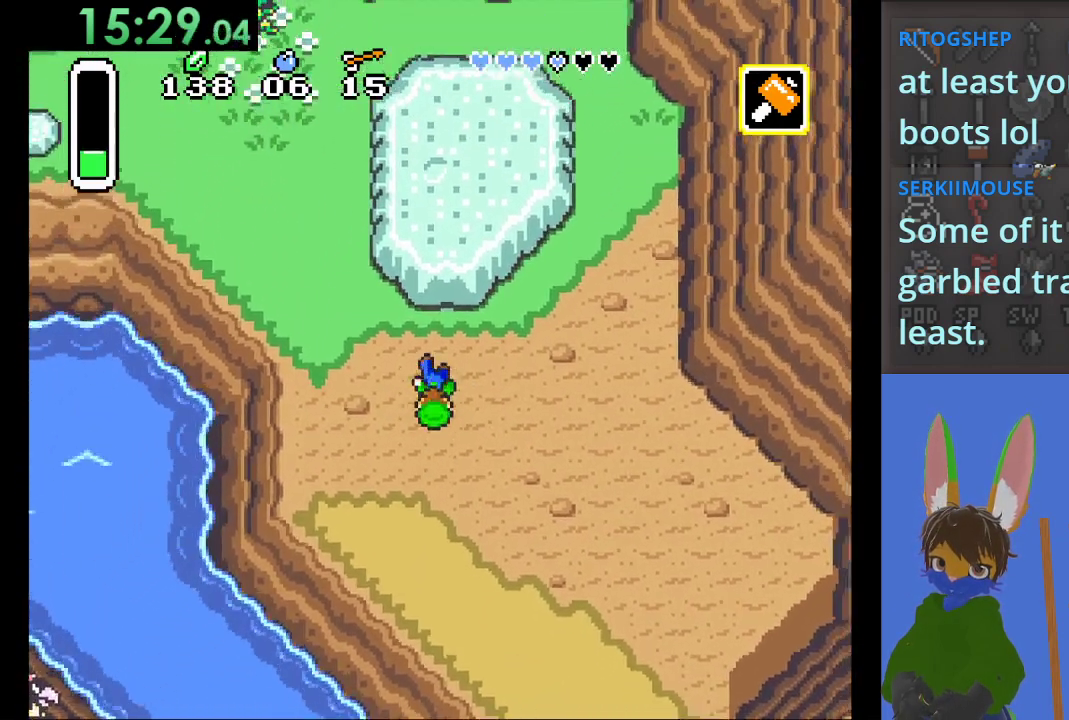
{"buttons": [], "left_stick": "up-right", "right_stick": "center", "events": []}
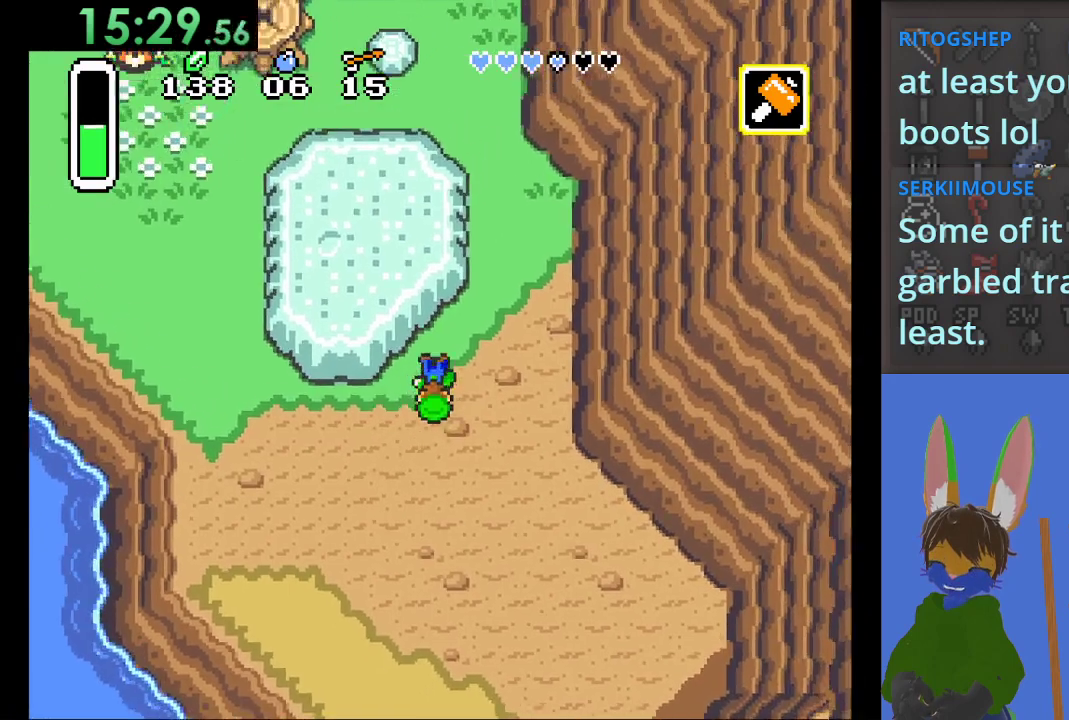
{"buttons": [], "left_stick": "up", "right_stick": "center", "events": [[267, "left_stick", "up"]]}
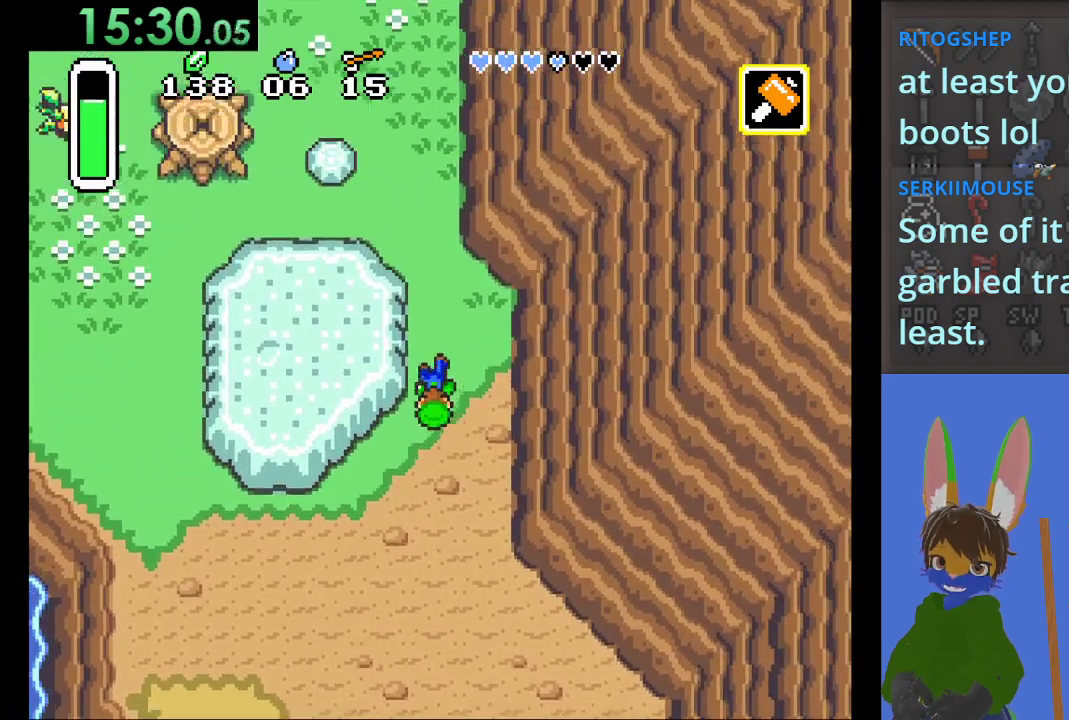
{"buttons": [], "left_stick": "up-left", "right_stick": "center", "events": [[400, "left_stick", "up-left"]]}
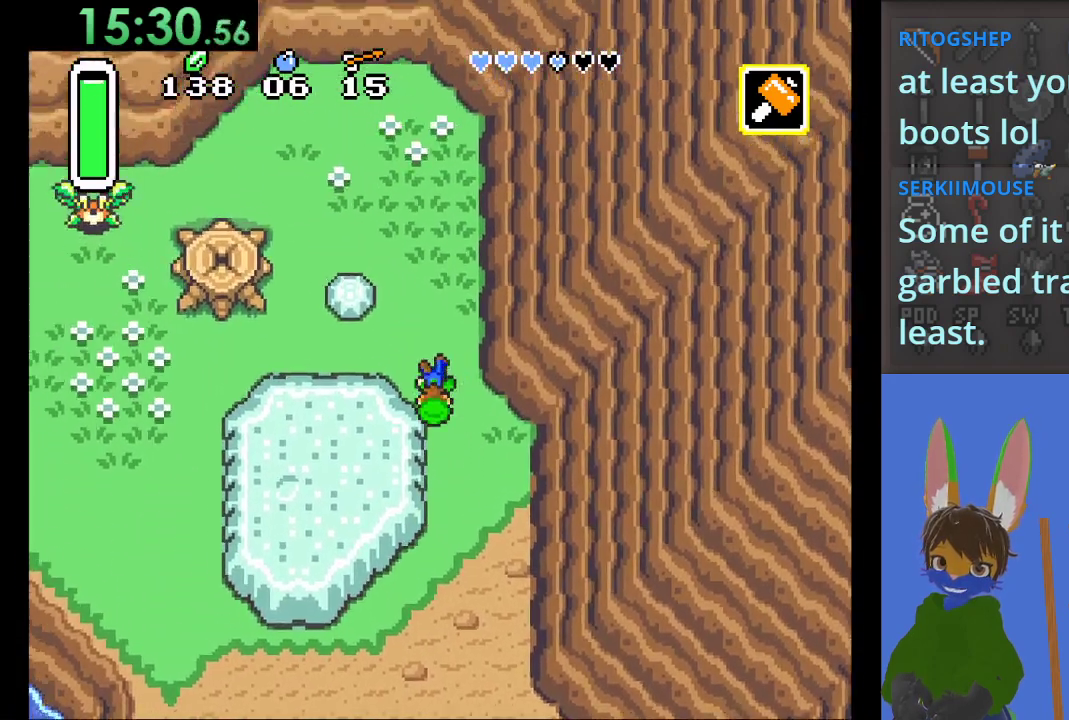
{"buttons": ["CIRCLE"], "left_stick": "left", "right_stick": "center", "events": [[467, "CIRCLE", "down"], [467, "left_stick", "left"]]}
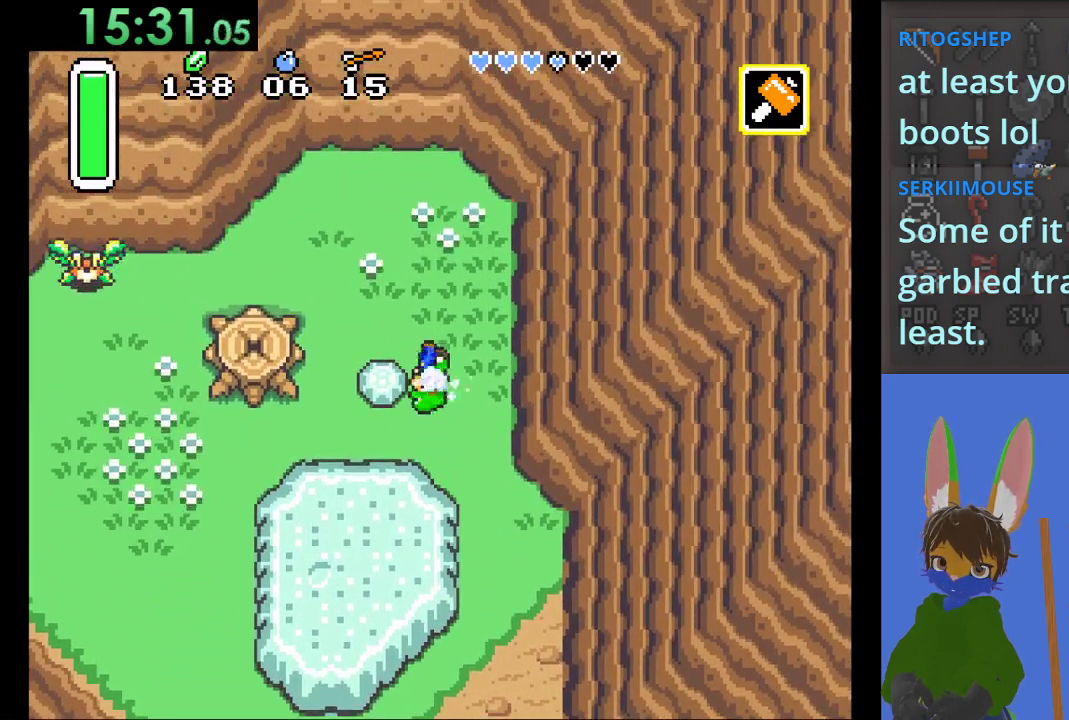
{"buttons": [], "left_stick": "left", "right_stick": "center", "events": [[167, "CIRCLE", "up"], [267, "CIRCLE", "down"], [467, "CIRCLE", "up"]]}
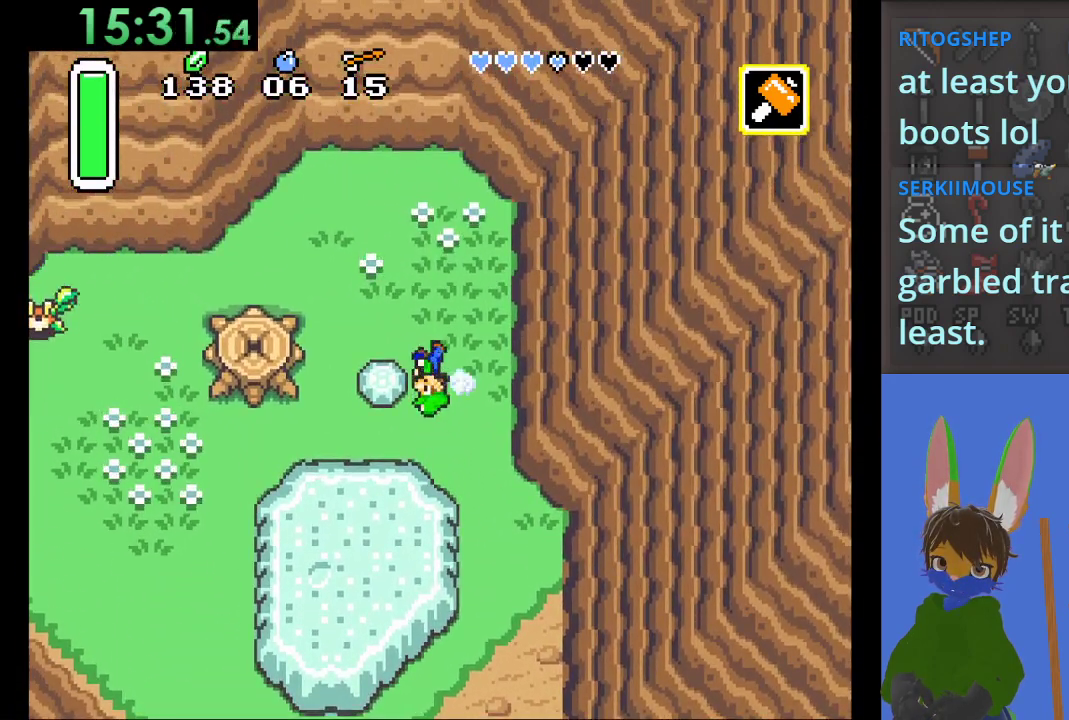
{"buttons": [], "left_stick": "left", "right_stick": "center", "events": [[67, "left_stick", "down-left"], [233, "CIRCLE", "down"], [233, "left_stick", "left"], [433, "CIRCLE", "up"]]}
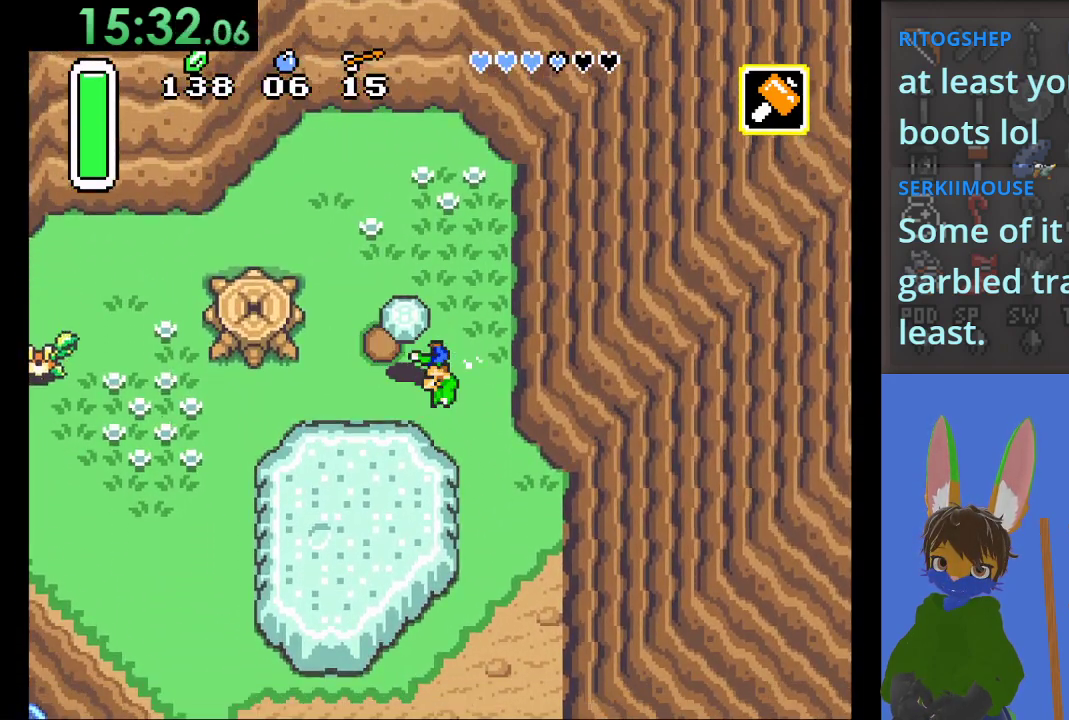
{"buttons": [], "left_stick": "down-left", "right_stick": "center", "events": [[200, "left_stick", "down-left"]]}
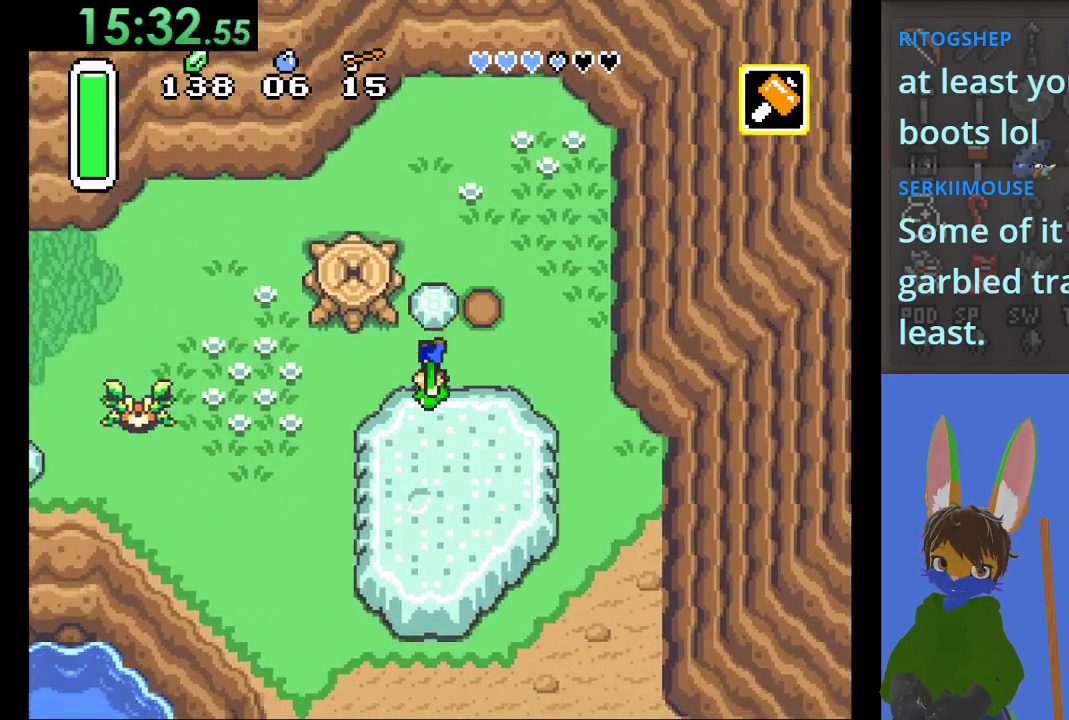
{"buttons": [], "left_stick": "left", "right_stick": "center", "events": [[33, "left_stick", "left"]]}
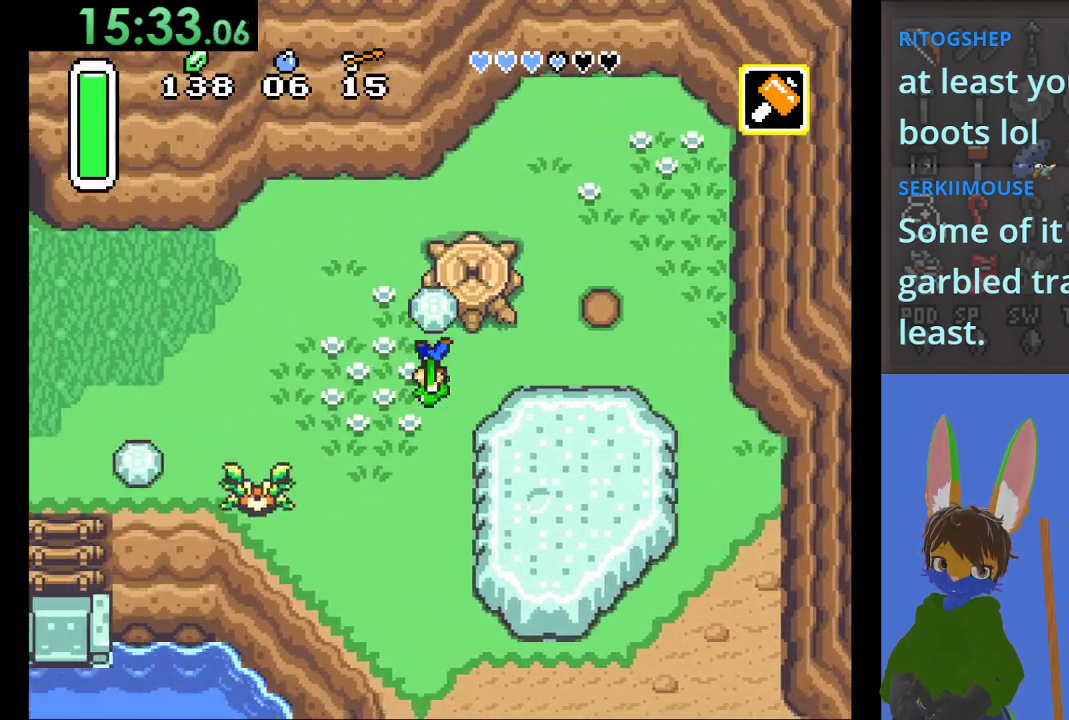
{"buttons": [], "left_stick": "up-left", "right_stick": "center", "events": [[100, "left_stick", "up-left"]]}
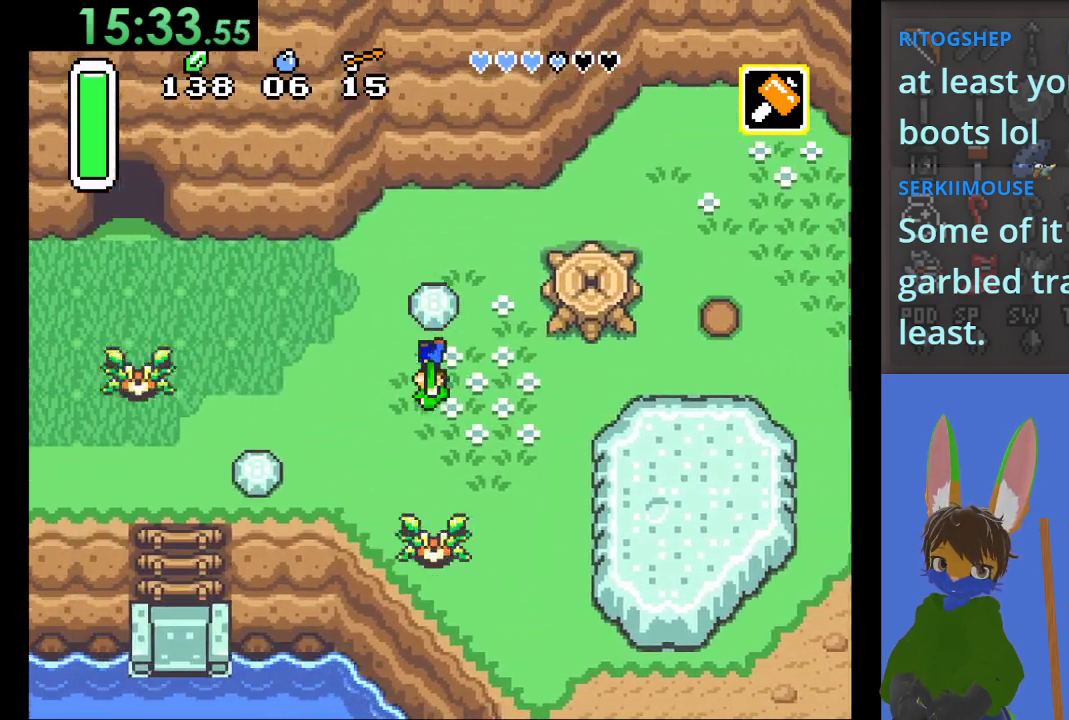
{"buttons": [], "left_stick": "up", "right_stick": "center", "events": [[67, "left_stick", "down"], [133, "CIRCLE", "down"], [233, "left_stick", "up-right"], [400, "CIRCLE", "up"], [433, "left_stick", "up"]]}
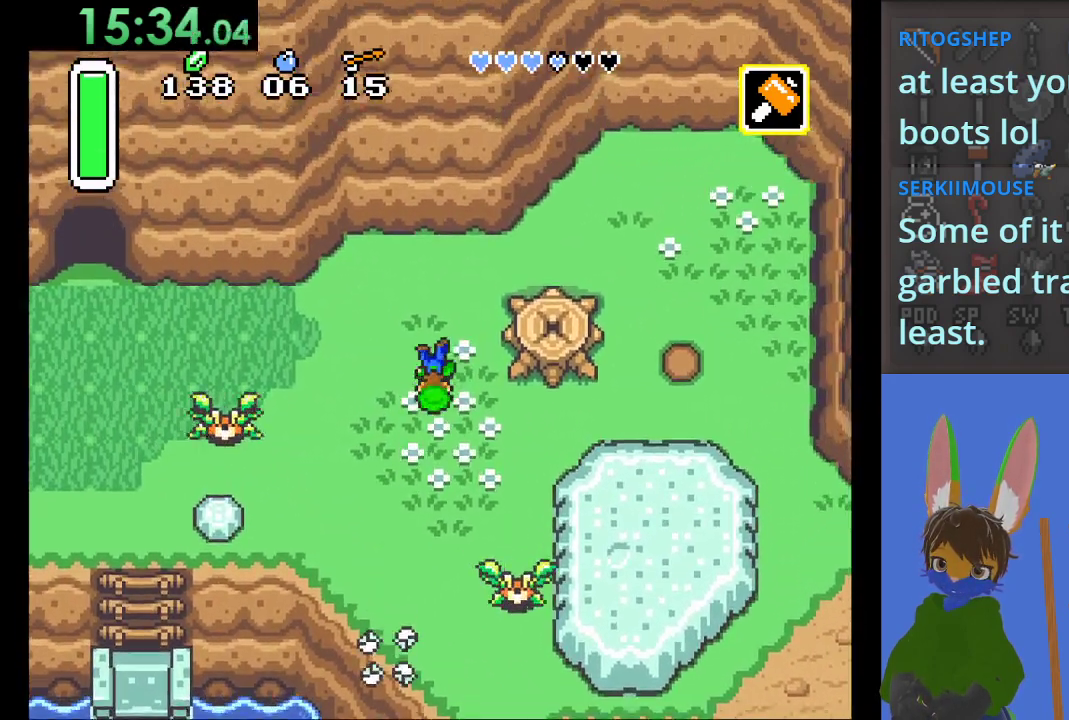
{"buttons": [], "left_stick": "center", "right_stick": "center", "events": [[67, "left_stick", "left"], [200, "SQUARE", "down"], [267, "left_stick", "center"], [400, "SQUARE", "up"]]}
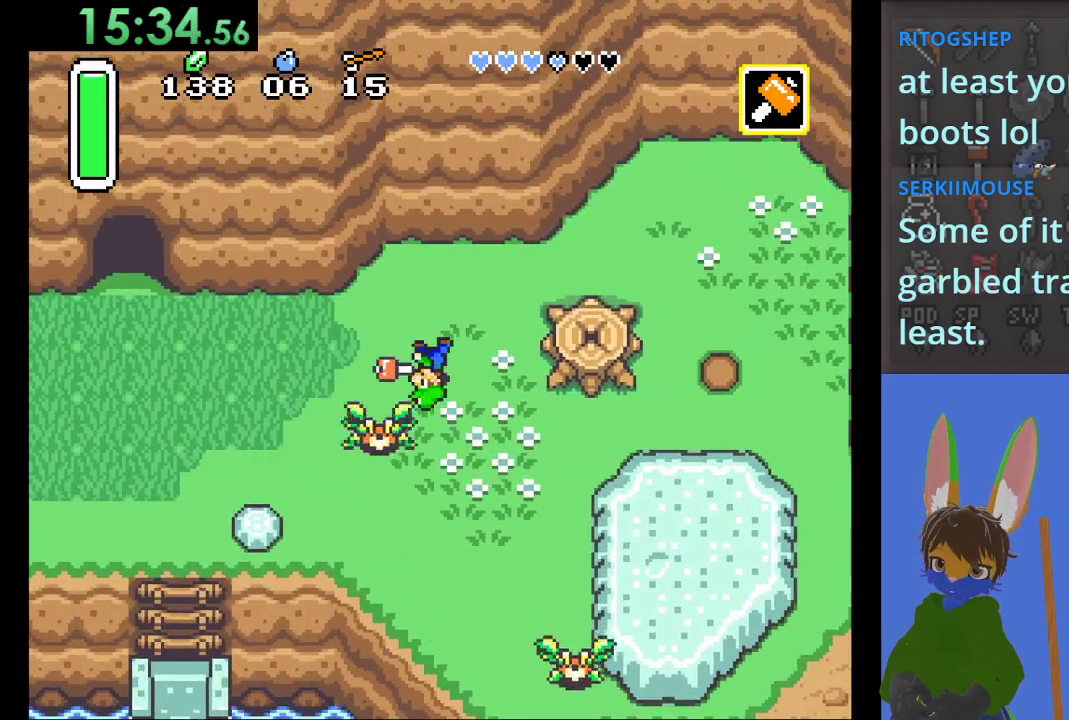
{"buttons": ["SQUARE"], "left_stick": "center", "right_stick": "center", "events": [[200, "left_stick", "up"], [333, "left_stick", "down"], [400, "SQUARE", "down"], [500, "left_stick", "center"]]}
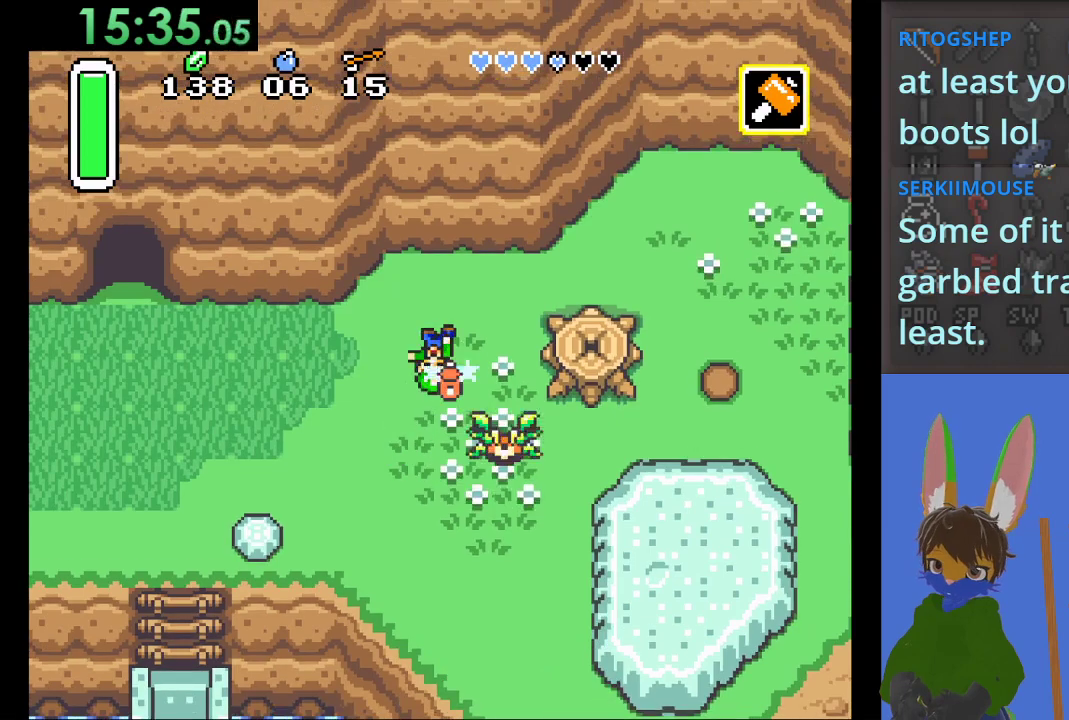
{"buttons": [], "left_stick": "down-left", "right_stick": "center", "events": [[67, "SQUARE", "up"], [200, "left_stick", "up-left"], [267, "left_stick", "left"], [467, "left_stick", "down-left"]]}
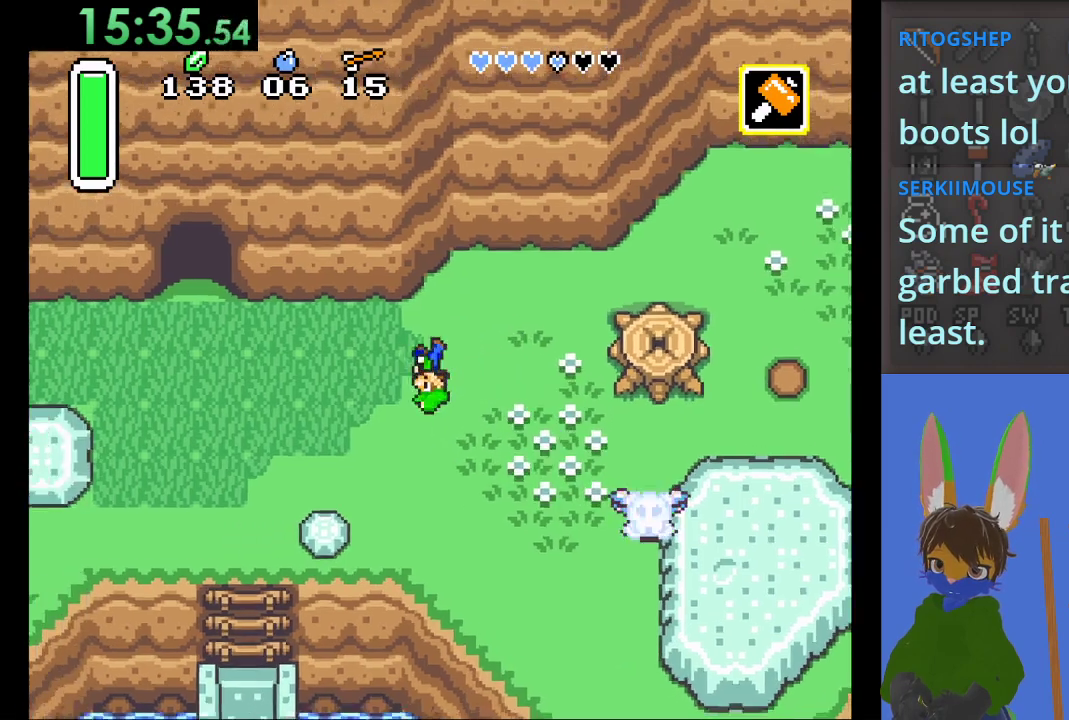
{"buttons": [], "left_stick": "left", "right_stick": "center", "events": [[67, "left_stick", "left"]]}
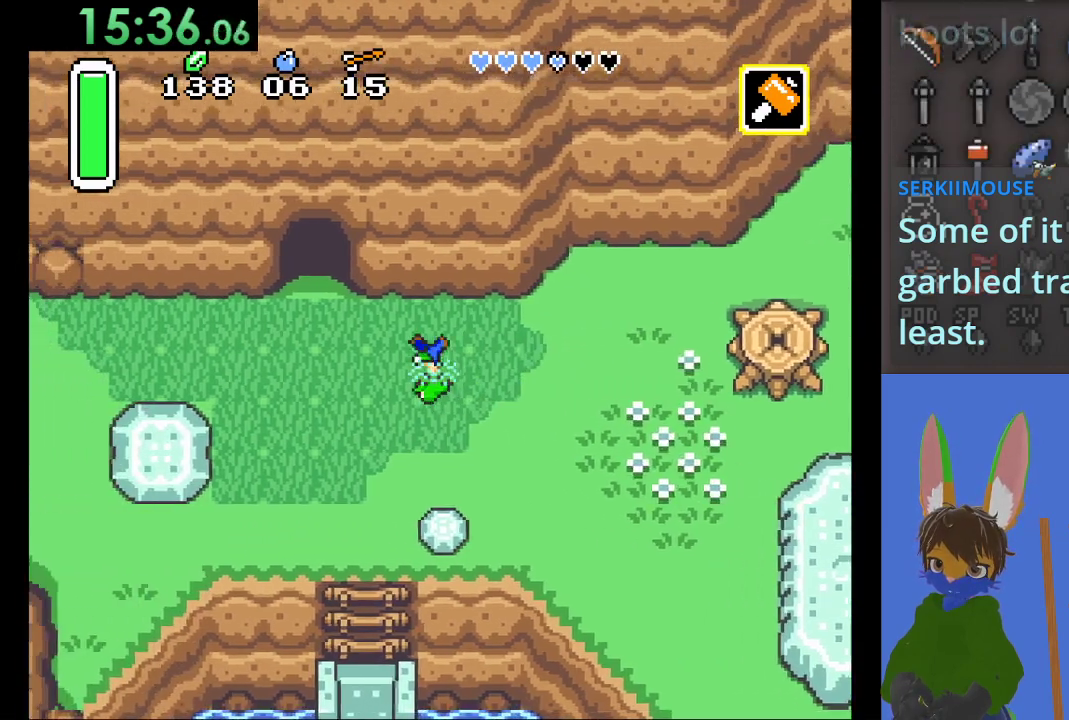
{"buttons": [], "left_stick": "left", "right_stick": "center", "events": [[367, "left_stick", "up-left"], [500, "left_stick", "left"]]}
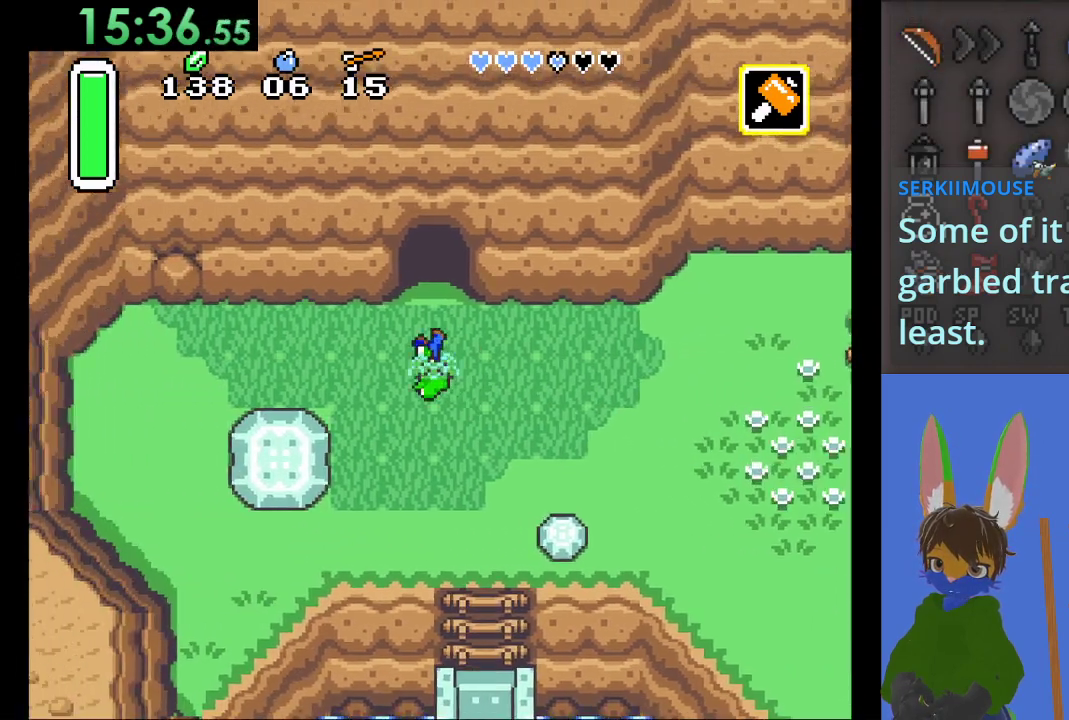
{"buttons": ["START"], "left_stick": "center", "right_stick": "center", "events": [[333, "START", "down"], [500, "left_stick", "center"]]}